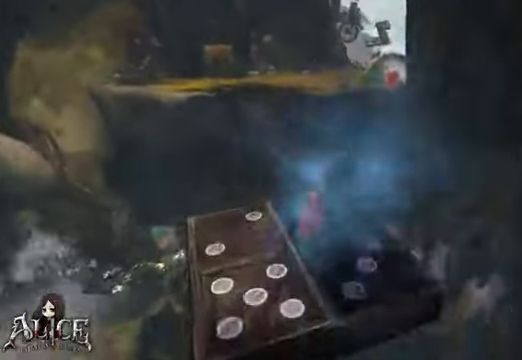
Gameplay with a controller (Xbox layout); each line is a JSON object with the inputs held at the frame after it (dt_ms = milliseconds from this image to that frame). "events" lists button and stick changes between this image and that frame as [ms after this image, input, new state], when the widget could be followed in between. Not read: A L2 L3 R2 R3.
{"dt_ms": 520, "buttons": [], "left_stick": "up", "right_stick": "center", "events": []}
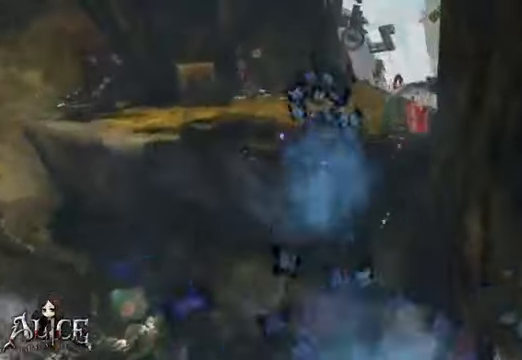
{"dt_ms": 480, "buttons": [], "left_stick": "up", "right_stick": "left", "events": [[360, "right_stick", "left"]]}
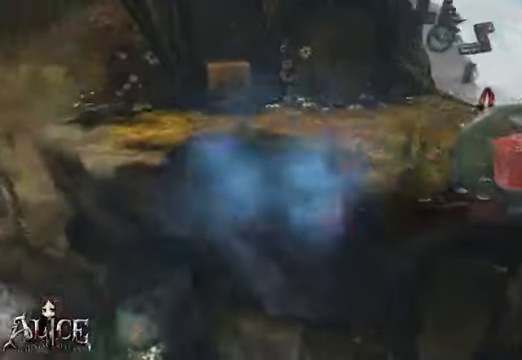
{"dt_ms": 520, "buttons": [], "left_stick": "up", "right_stick": "center", "events": [[520, "right_stick", "center"]]}
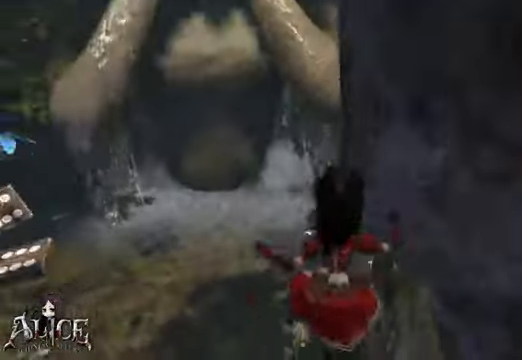
{"dt_ms": 480, "buttons": [], "left_stick": "up", "right_stick": "center", "events": []}
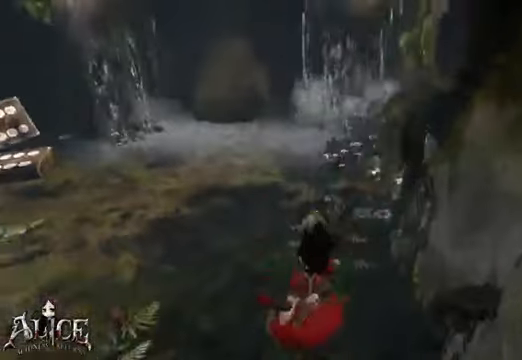
{"dt_ms": 520, "buttons": [], "left_stick": "up", "right_stick": "center", "events": [[40, "right_stick", "left"], [520, "right_stick", "center"]]}
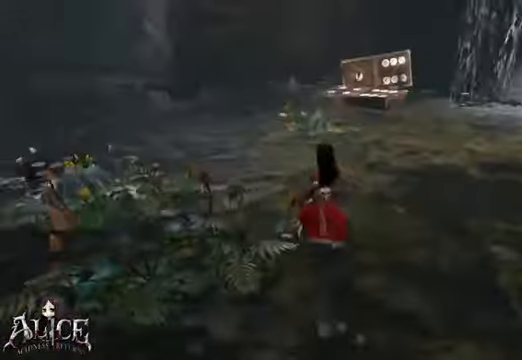
{"dt_ms": 480, "buttons": [], "left_stick": "up", "right_stick": "center", "events": []}
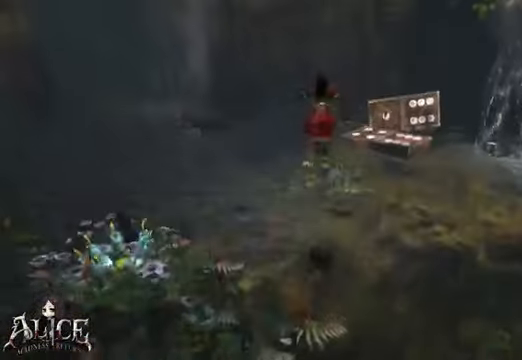
{"dt_ms": 520, "buttons": [], "left_stick": "up-right", "right_stick": "center", "events": [[440, "left_stick", "up-right"]]}
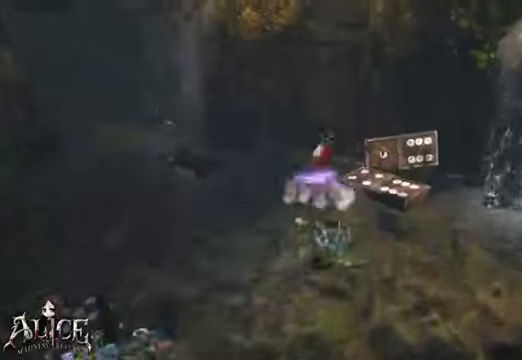
{"dt_ms": 480, "buttons": [], "left_stick": "up-right", "right_stick": "center", "events": []}
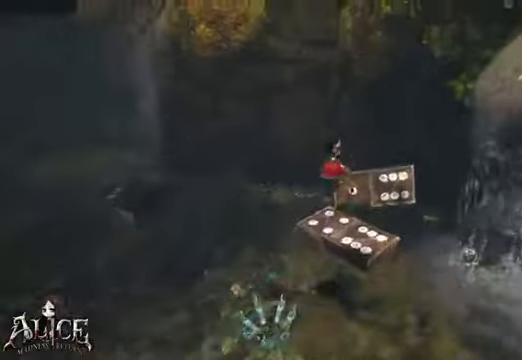
{"dt_ms": 1000, "buttons": [], "left_stick": "up-right", "right_stick": "center"}
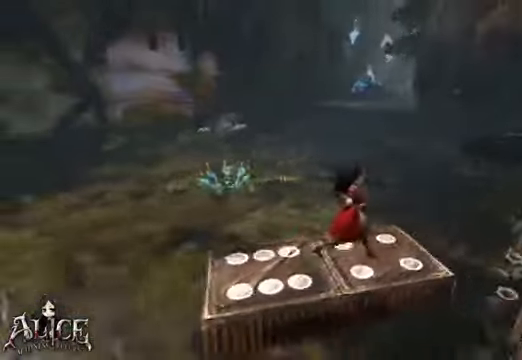
{"dt_ms": 520, "buttons": [], "left_stick": "up-right", "right_stick": "center", "events": []}
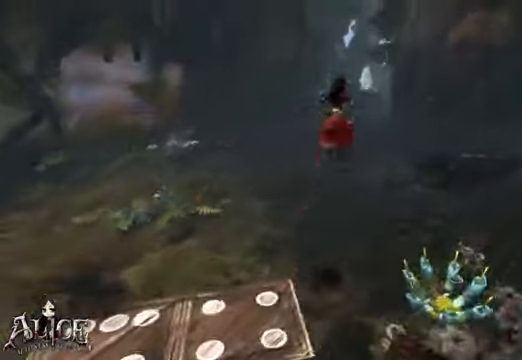
{"dt_ms": 480, "buttons": [], "left_stick": "up-right", "right_stick": "center", "events": []}
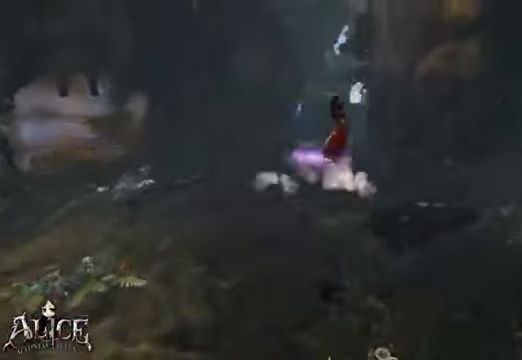
{"dt_ms": 520, "buttons": [], "left_stick": "up-right", "right_stick": "left", "events": [[320, "right_stick", "left"]]}
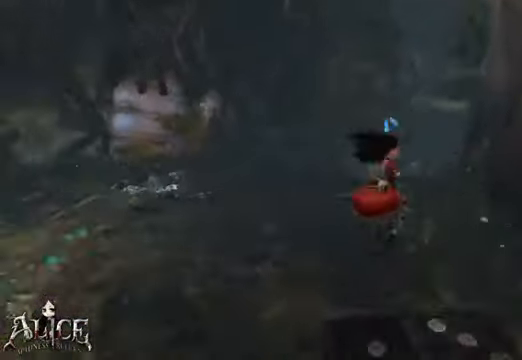
{"dt_ms": 480, "buttons": [], "left_stick": "up-right", "right_stick": "center", "events": [[440, "right_stick", "center"]]}
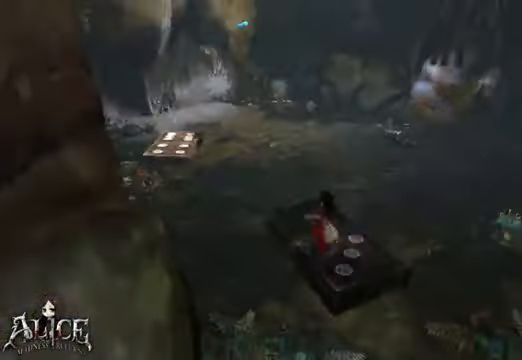
{"dt_ms": 520, "buttons": [], "left_stick": "center", "right_stick": "left", "events": [[200, "left_stick", "center"], [280, "left_stick", "right"], [440, "right_stick", "left"], [520, "left_stick", "center"]]}
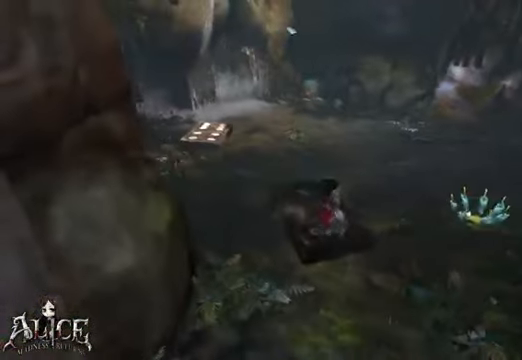
{"dt_ms": 480, "buttons": [], "left_stick": "down-right", "right_stick": "center", "events": [[280, "right_stick", "center"], [480, "left_stick", "down-right"]]}
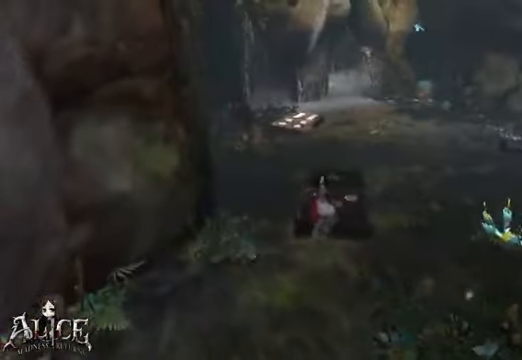
{"dt_ms": 520, "buttons": [], "left_stick": "down", "right_stick": "center", "events": [[240, "left_stick", "down"]]}
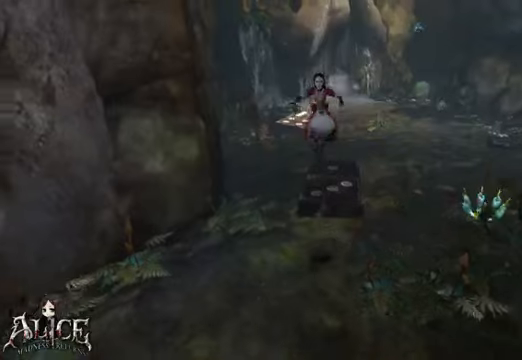
{"dt_ms": 480, "buttons": [], "left_stick": "down", "right_stick": "center", "events": []}
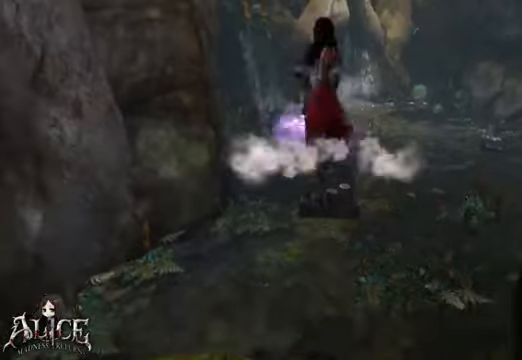
{"dt_ms": 520, "buttons": [], "left_stick": "center", "right_stick": "center", "events": [[520, "left_stick", "center"]]}
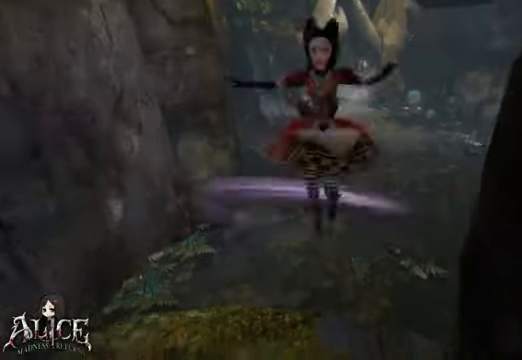
{"dt_ms": 480, "buttons": [], "left_stick": "up", "right_stick": "center", "events": [[40, "left_stick", "up"]]}
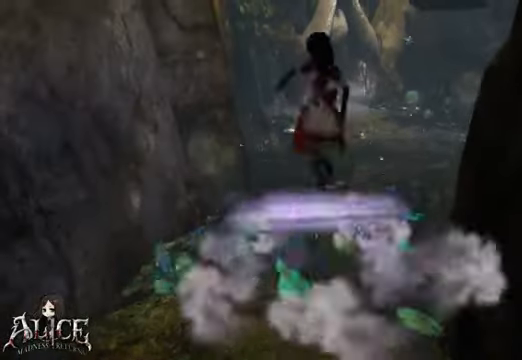
{"dt_ms": 520, "buttons": [], "left_stick": "up", "right_stick": "center", "events": []}
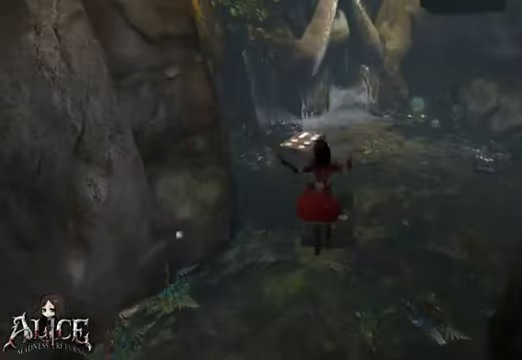
{"dt_ms": 480, "buttons": [], "left_stick": "up", "right_stick": "center", "events": []}
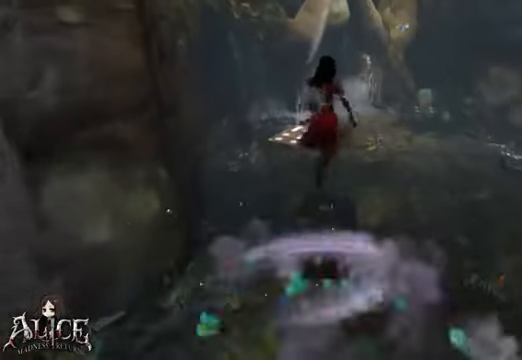
{"dt_ms": 1000, "buttons": [], "left_stick": "up-left", "right_stick": "center"}
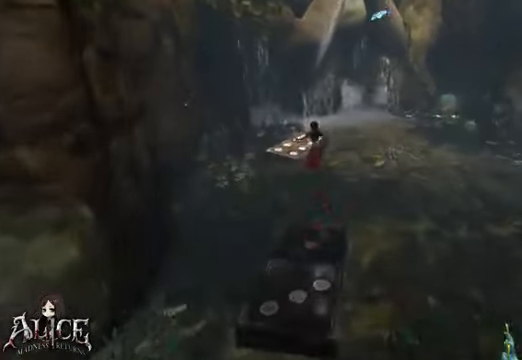
{"dt_ms": 520, "buttons": [], "left_stick": "up", "right_stick": "center", "events": [[320, "left_stick", "up"]]}
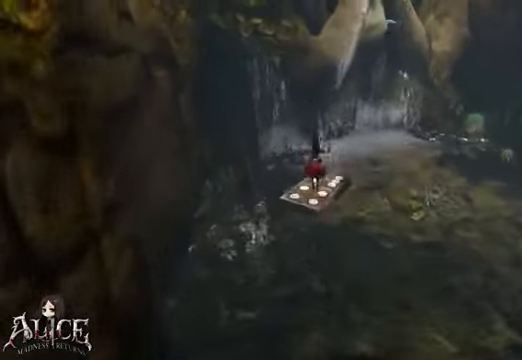
{"dt_ms": 480, "buttons": [], "left_stick": "center", "right_stick": "right", "events": [[280, "left_stick", "center"], [360, "right_stick", "right"]]}
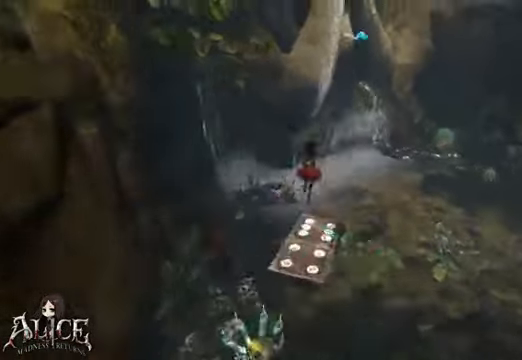
{"dt_ms": 520, "buttons": [], "left_stick": "up", "right_stick": "right", "events": [[200, "left_stick", "up"], [240, "right_stick", "center"], [480, "right_stick", "right"]]}
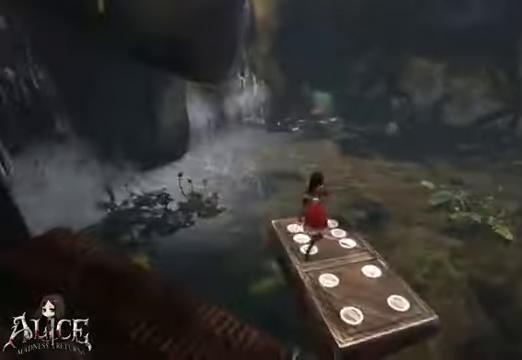
{"dt_ms": 480, "buttons": [], "left_stick": "down", "right_stick": "up-right", "events": [[80, "right_stick", "up-right"], [280, "left_stick", "right"], [400, "left_stick", "down"]]}
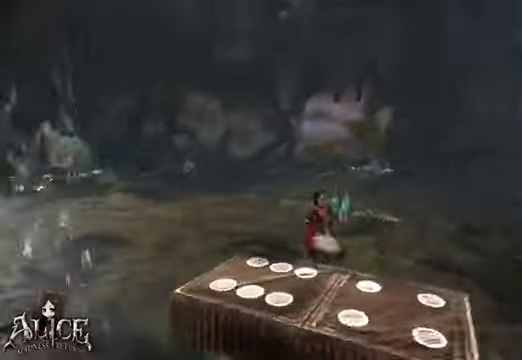
{"dt_ms": 520, "buttons": [], "left_stick": "center", "right_stick": "up-right", "events": [[80, "left_stick", "center"]]}